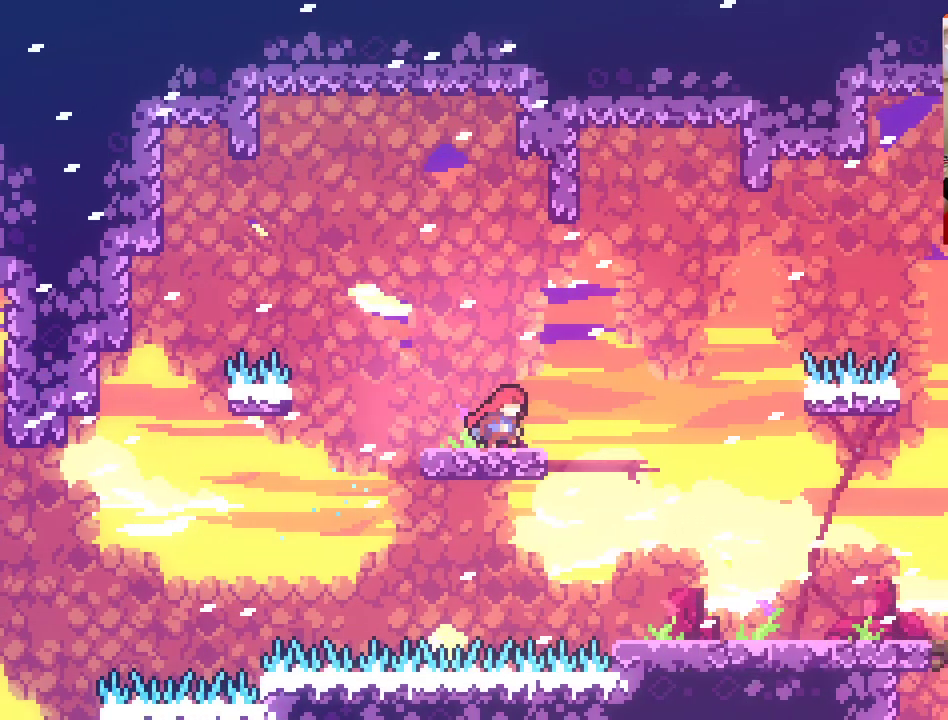
Gameplay with a controller (Xbox layout); each line is a JSON object with the inputs held at the frame after it. "events" lists button and stick changes between this image and that frame as [ms after this image, input, new state], when the widget could be followed in between.
{"buttons": [], "left_stick": "up-right", "right_stick": "center", "events": []}
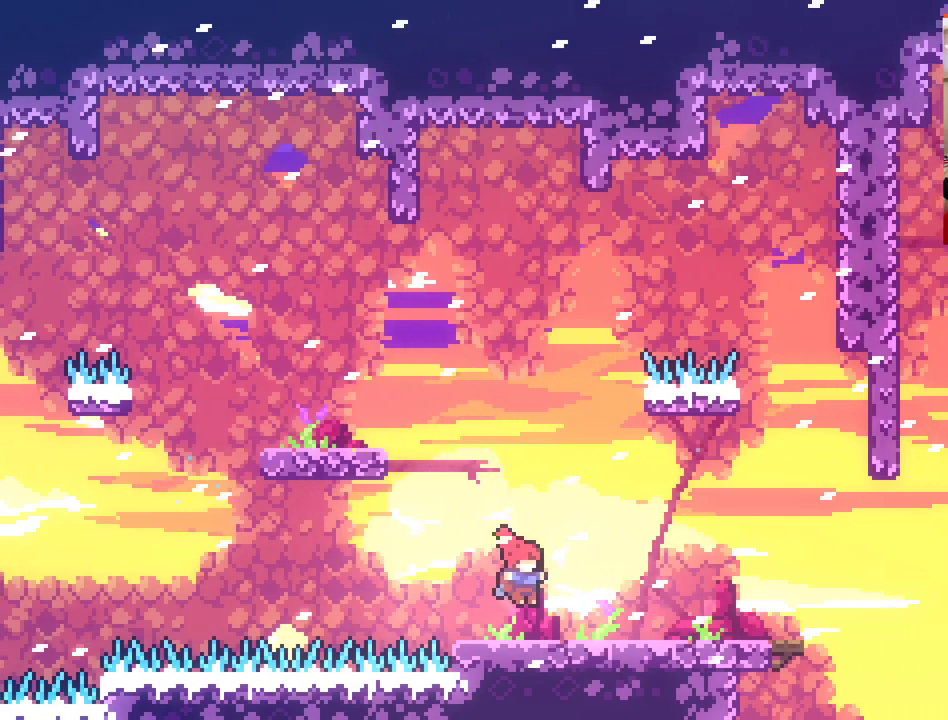
{"buttons": [], "left_stick": "right", "right_stick": "center", "events": [[50, "left_stick", "center"], [183, "left_stick", "right"]]}
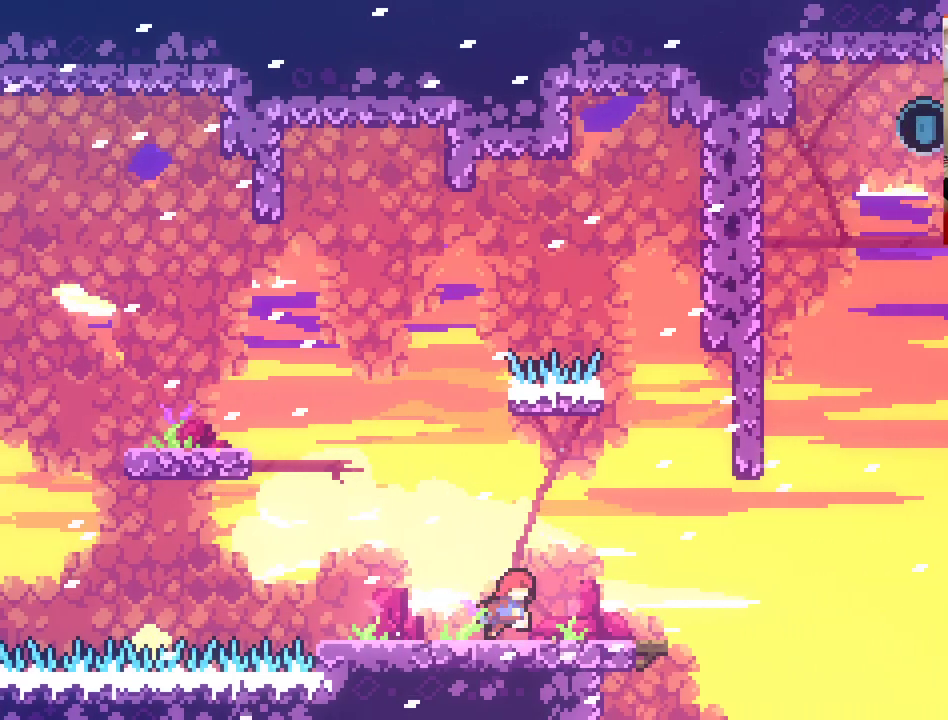
{"buttons": [], "left_stick": "center", "right_stick": "center", "events": [[100, "left_stick", "center"]]}
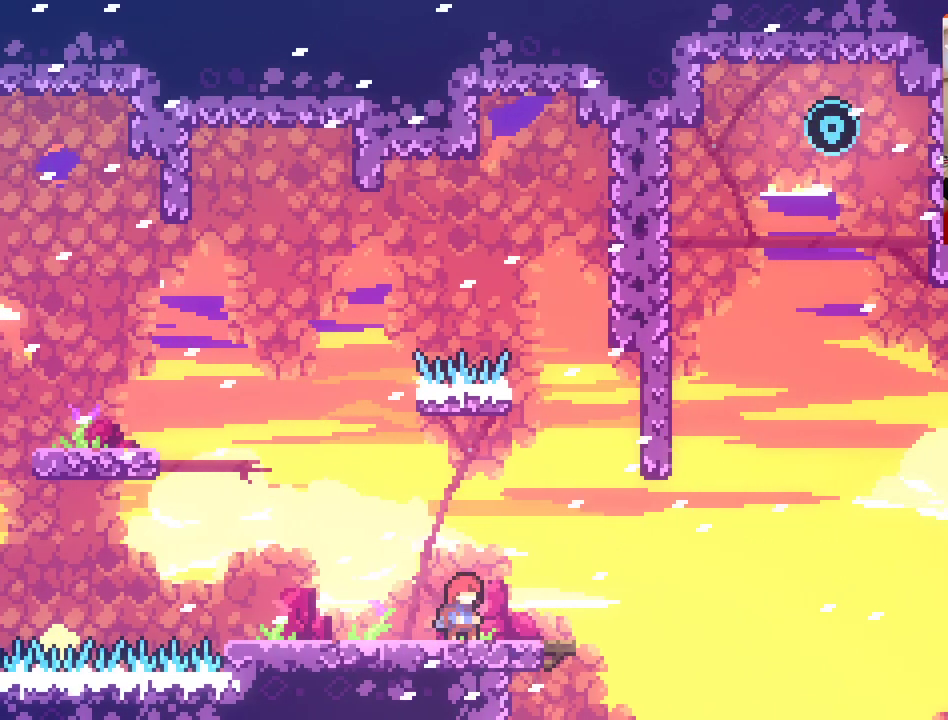
{"buttons": ["A"], "left_stick": "right", "right_stick": "center", "events": [[83, "left_stick", "right"], [417, "A", "down"]]}
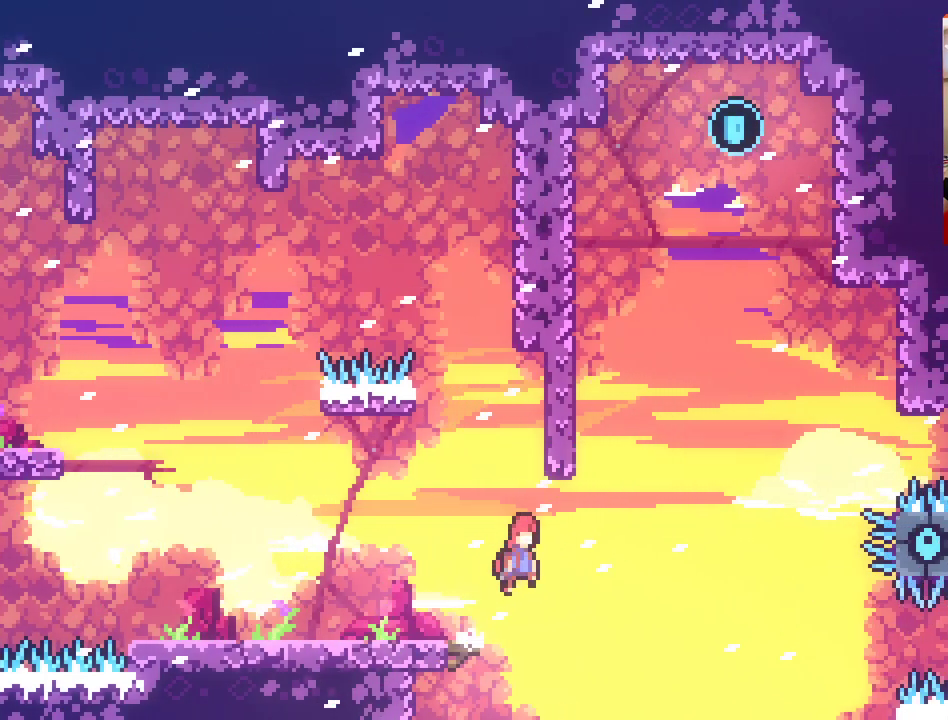
{"buttons": ["A", "L2"], "left_stick": "up-left", "right_stick": "center", "events": [[217, "left_stick", "up-left"], [233, "L2", "down"]]}
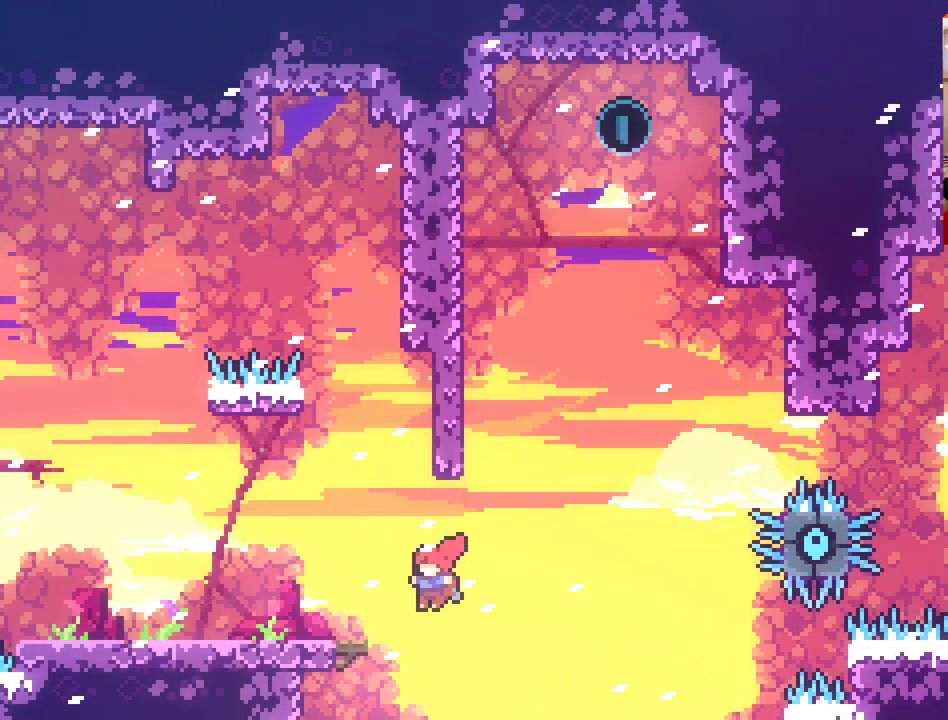
{"buttons": ["A", "L2"], "left_stick": "up-left", "right_stick": "center", "events": []}
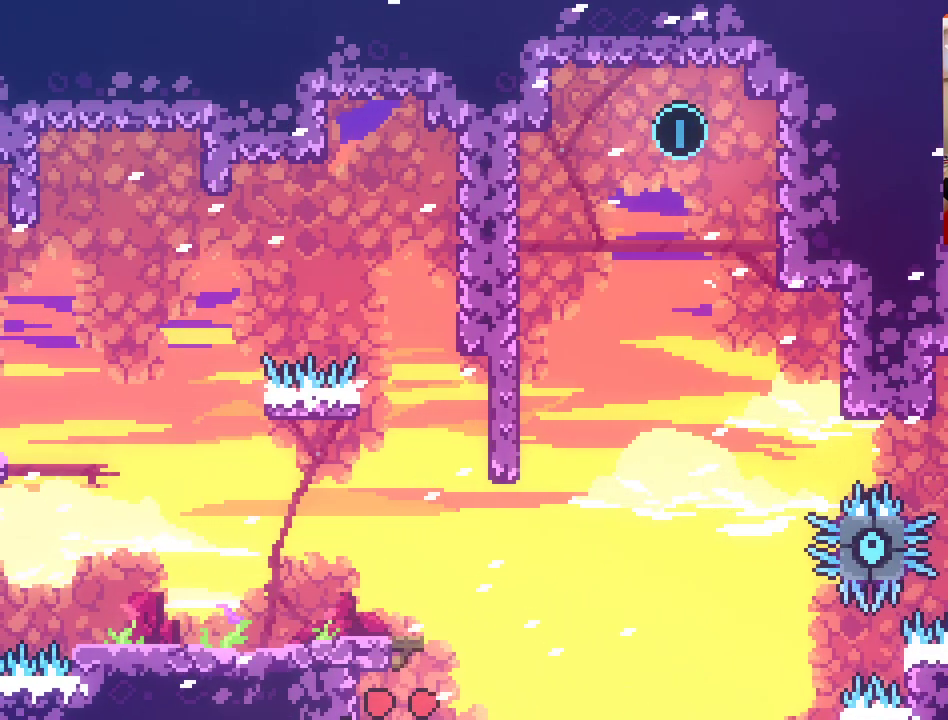
{"buttons": [], "left_stick": "center", "right_stick": "center", "events": [[83, "A", "up"], [267, "L2", "up"], [317, "left_stick", "center"]]}
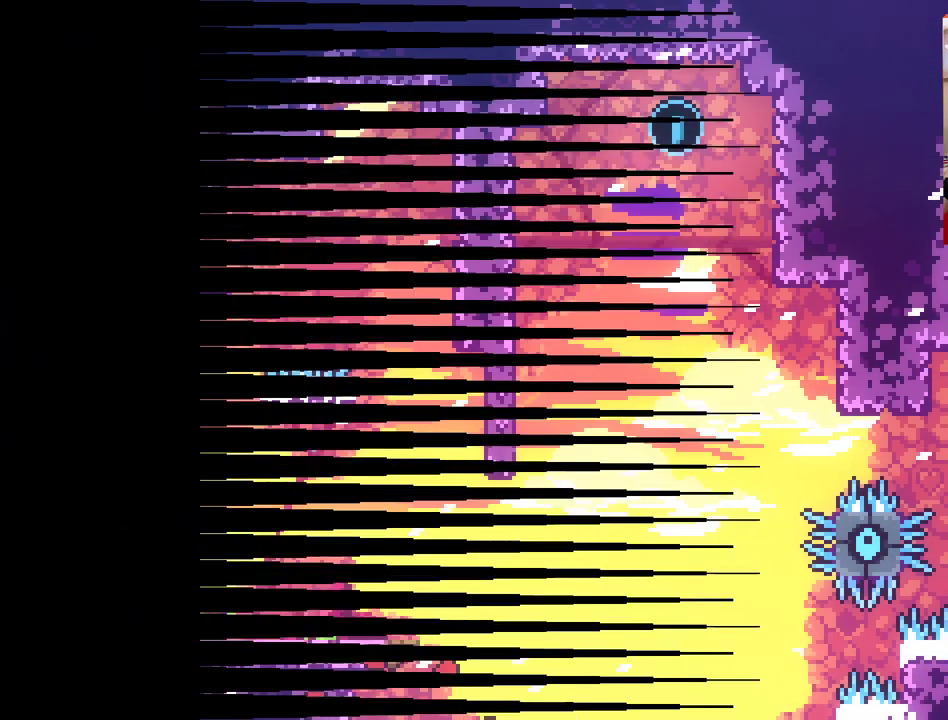
{"buttons": [], "left_stick": "center", "right_stick": "center", "events": []}
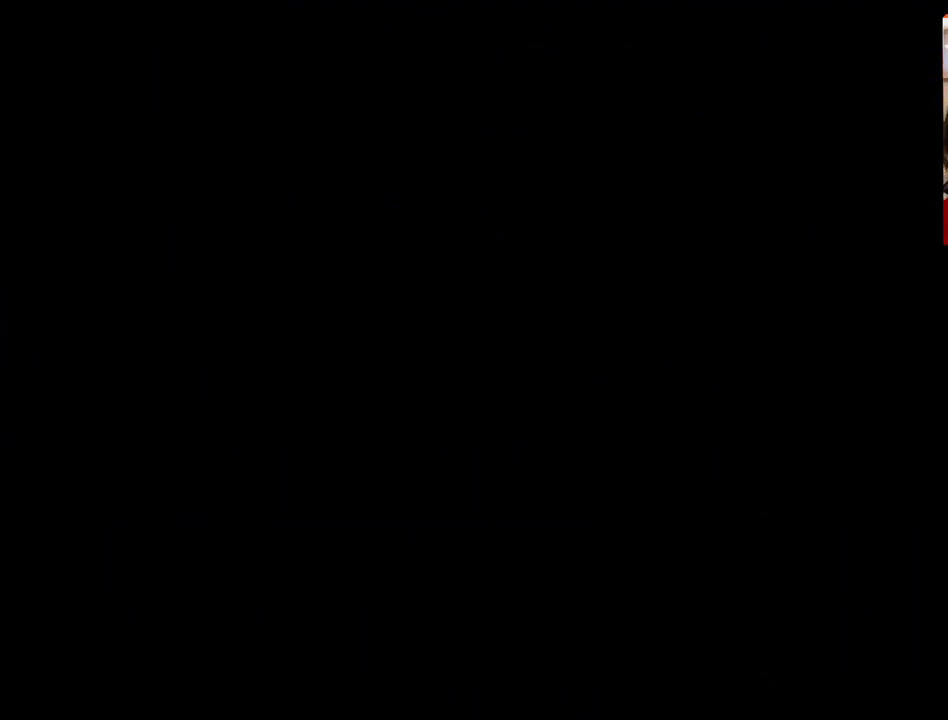
{"buttons": [], "left_stick": "center", "right_stick": "center", "events": []}
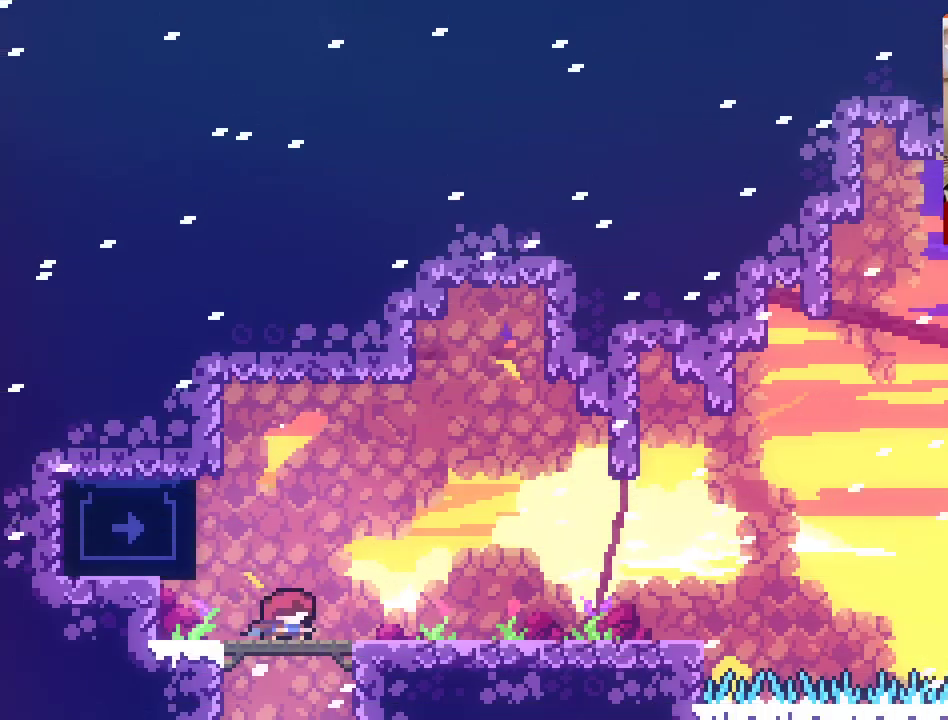
{"buttons": [], "left_stick": "right", "right_stick": "center", "events": [[267, "left_stick", "right"]]}
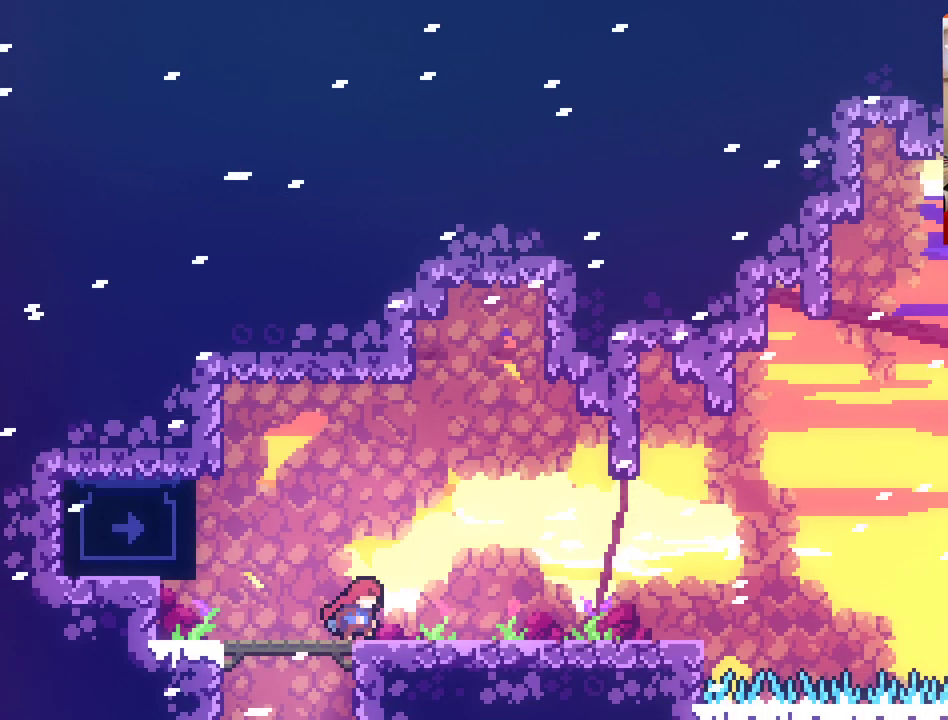
{"buttons": [], "left_stick": "right", "right_stick": "center", "events": []}
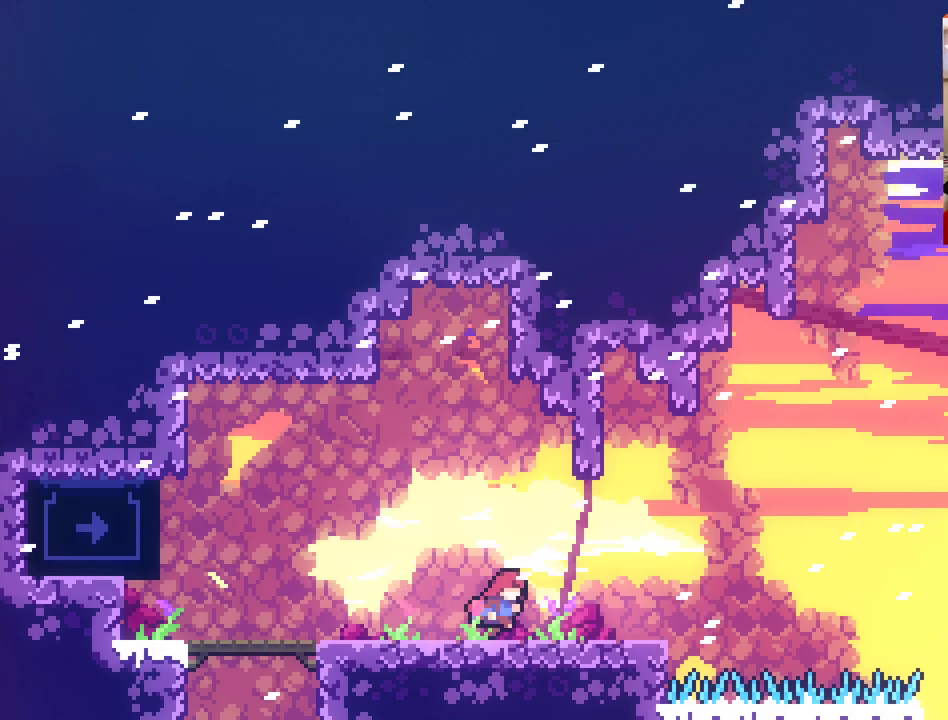
{"buttons": ["A"], "left_stick": "up-right", "right_stick": "center", "events": [[67, "L3", "down"], [200, "L3", "up"], [450, "A", "down"], [483, "left_stick", "up-right"]]}
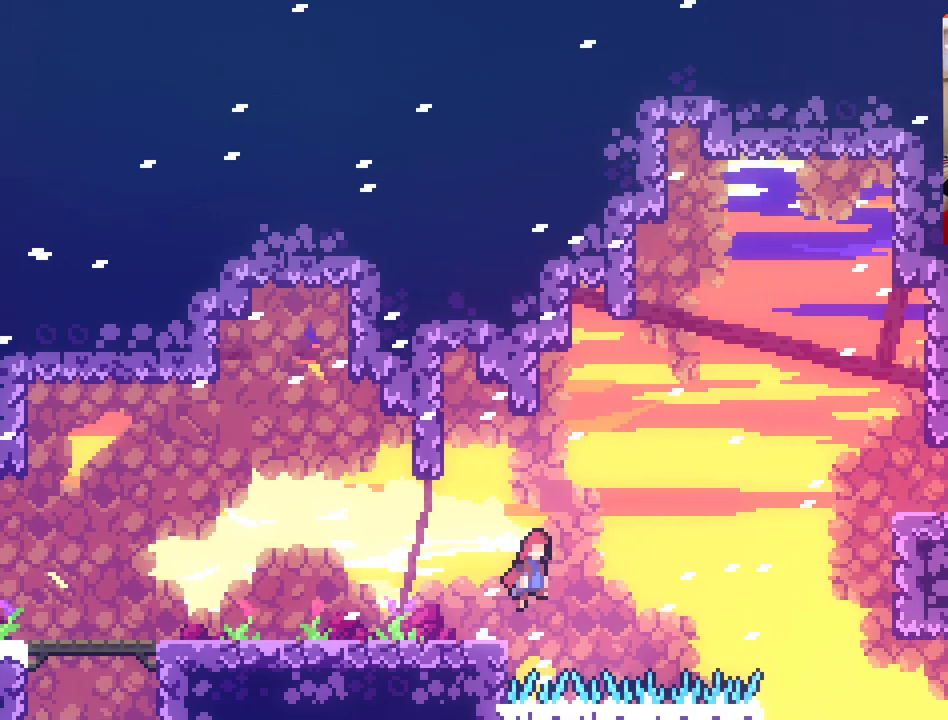
{"buttons": ["A", "X"], "left_stick": "up-right", "right_stick": "center", "events": [[300, "X", "down"]]}
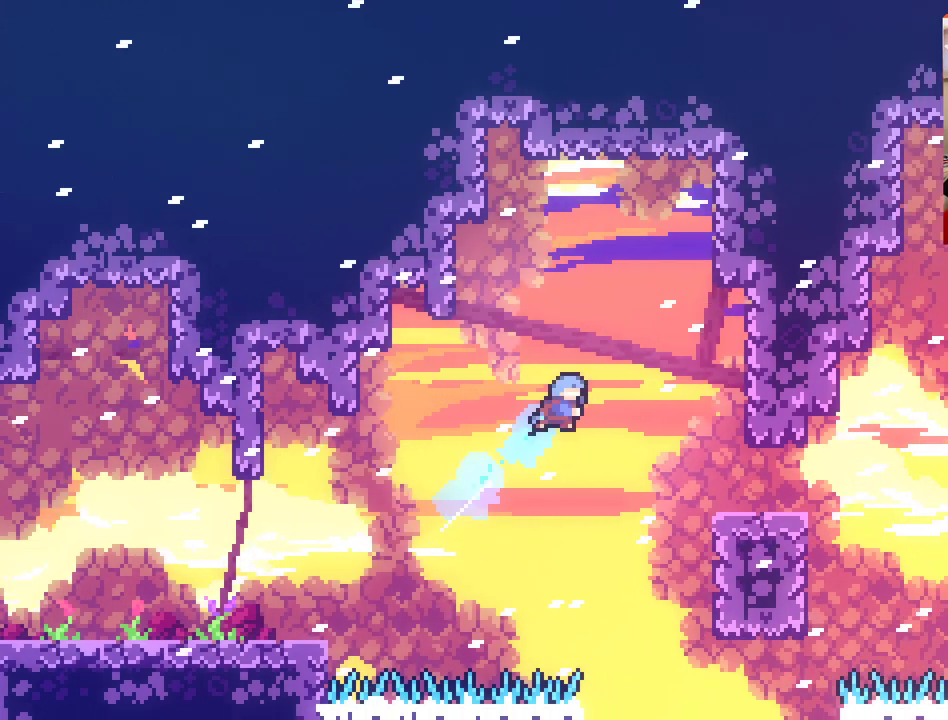
{"buttons": [], "left_stick": "up-right", "right_stick": "center", "events": [[133, "X", "up"], [200, "A", "up"]]}
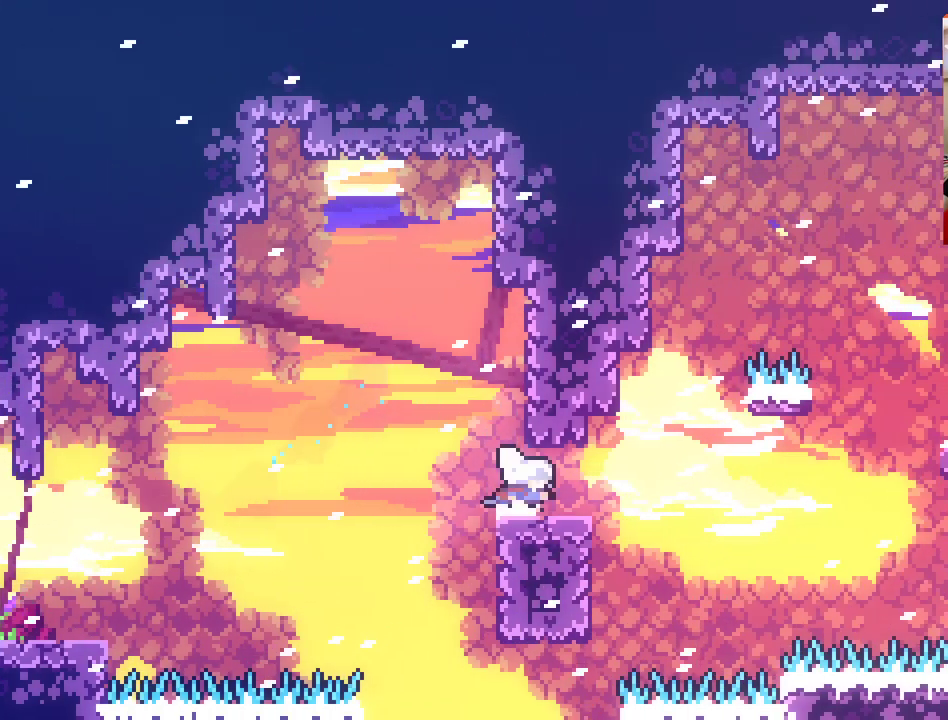
{"buttons": [], "left_stick": "up-right", "right_stick": "center", "events": [[133, "A", "down"], [400, "A", "up"]]}
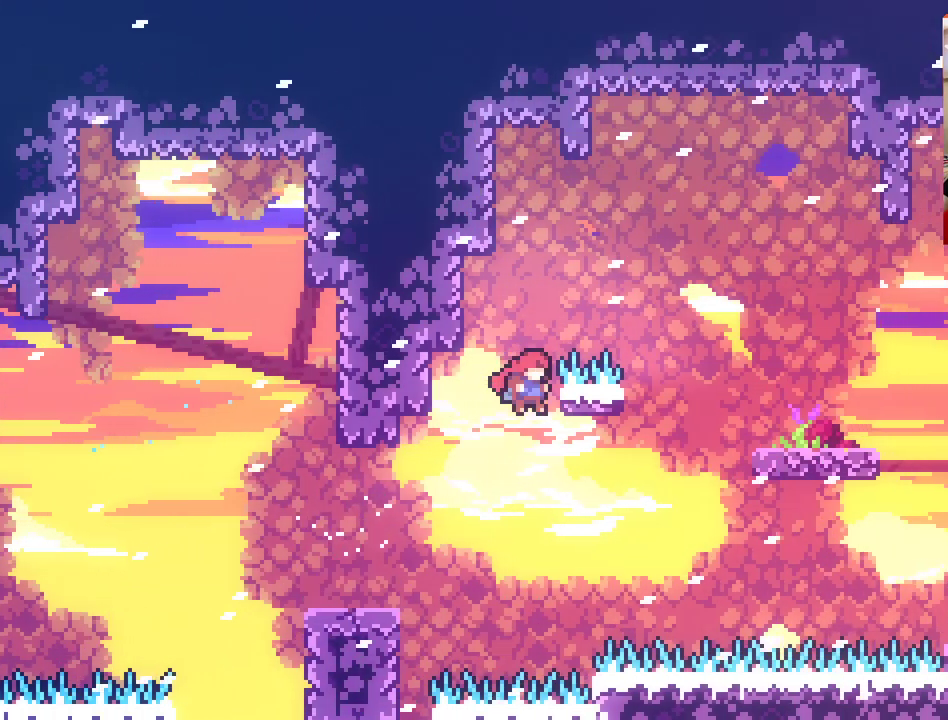
{"buttons": ["A", "X"], "left_stick": "up-right", "right_stick": "center", "events": [[200, "A", "down"], [300, "X", "down"]]}
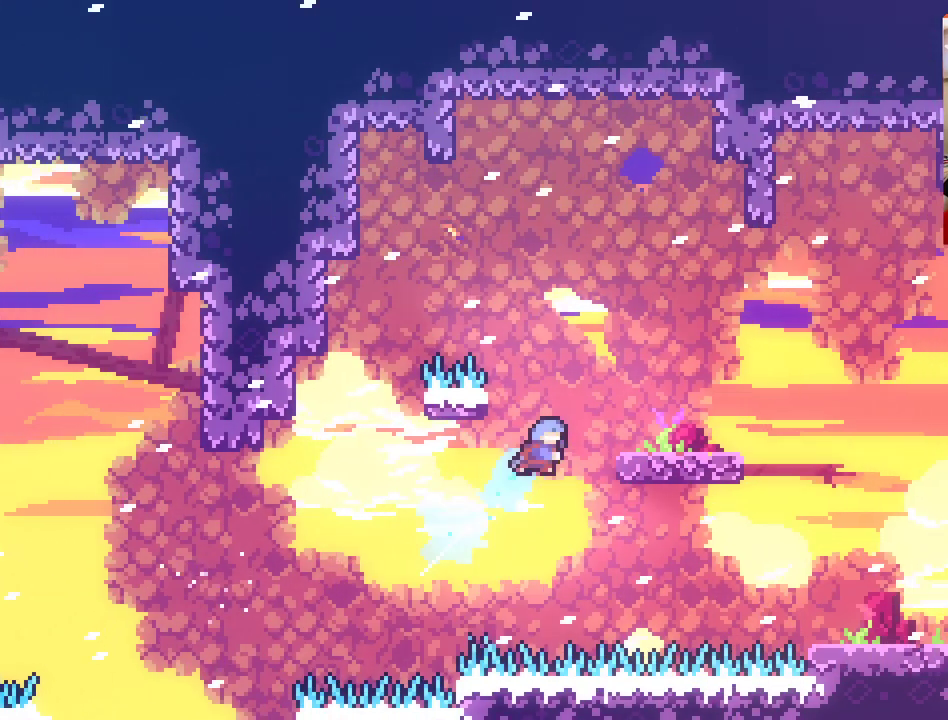
{"buttons": ["A"], "left_stick": "up-right", "right_stick": "center", "events": [[233, "A", "up"], [233, "X", "up"], [417, "A", "down"]]}
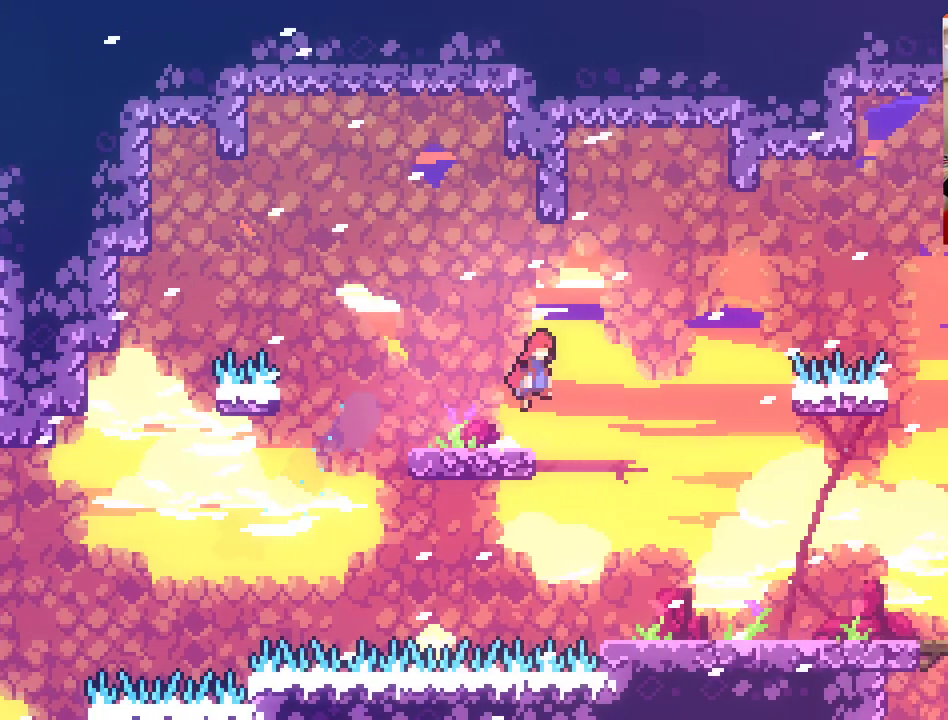
{"buttons": [], "left_stick": "up-right", "right_stick": "center", "events": [[17, "A", "up"]]}
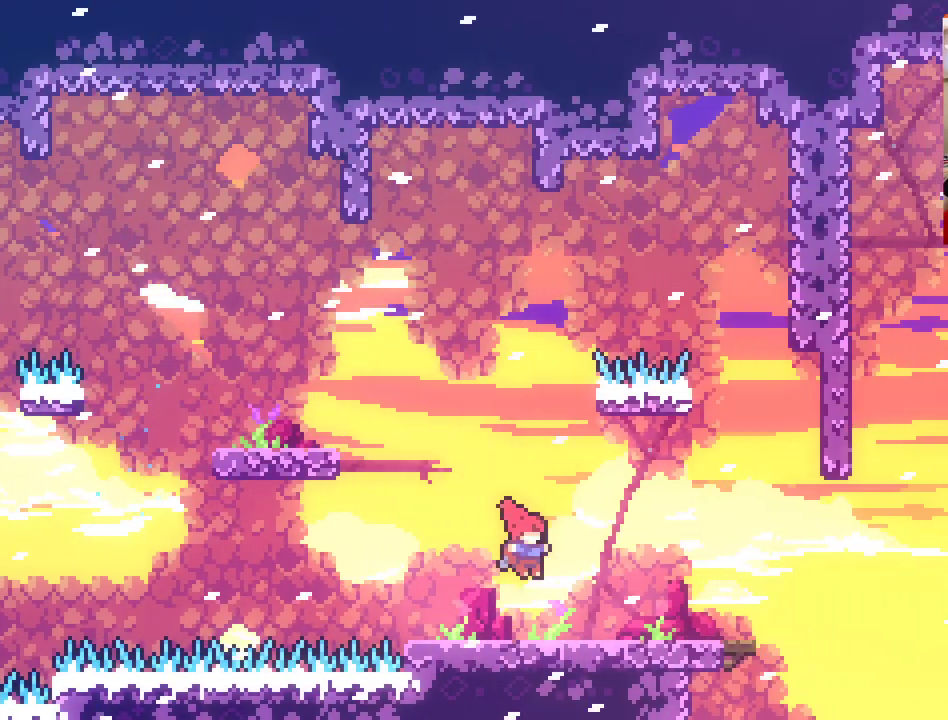
{"buttons": [], "left_stick": "center", "right_stick": "center", "events": [[300, "left_stick", "center"]]}
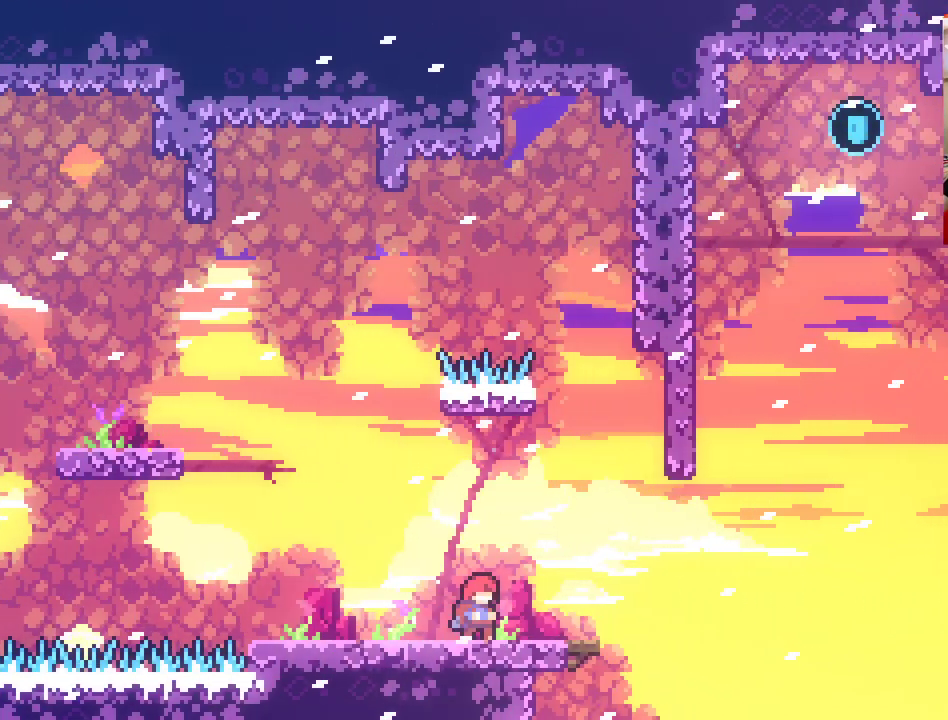
{"buttons": ["A", "L2"], "left_stick": "up-right", "right_stick": "center", "events": [[100, "left_stick", "right"], [283, "A", "down"], [283, "left_stick", "up-right"], [450, "L2", "down"]]}
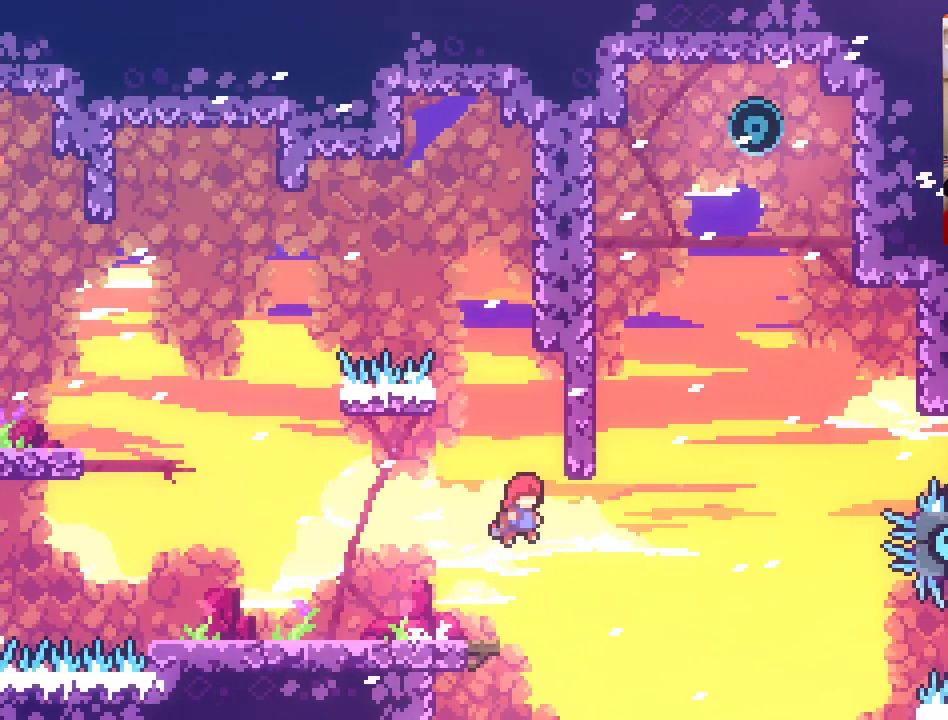
{"buttons": ["A", "X", "L2"], "left_stick": "up-left", "right_stick": "center", "events": [[133, "left_stick", "up-left"], [483, "X", "down"]]}
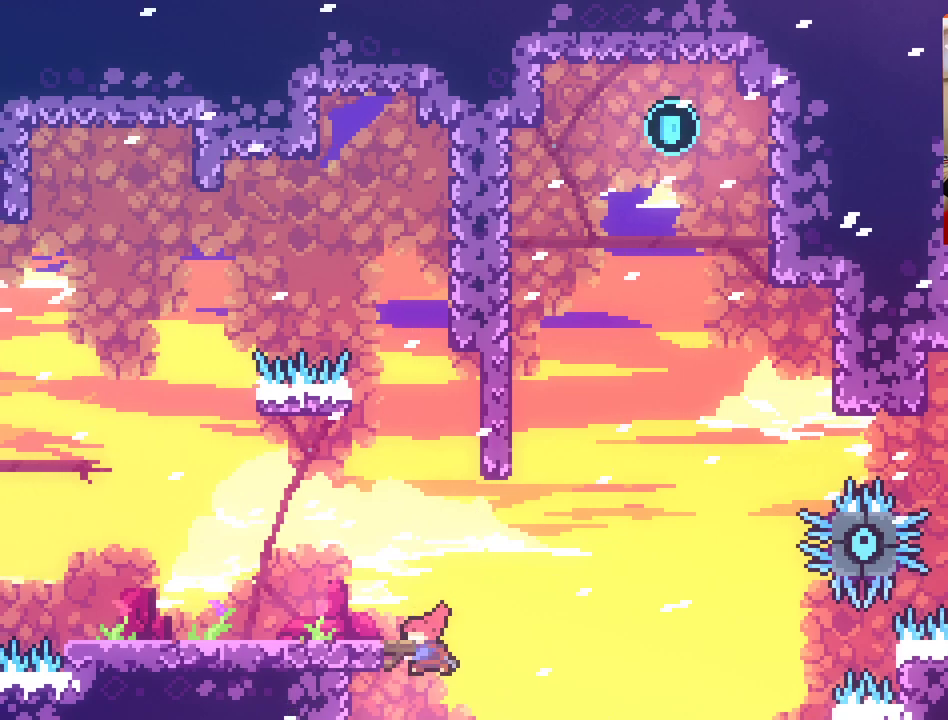
{"buttons": [], "left_stick": "right", "right_stick": "center", "events": [[333, "A", "up"], [333, "X", "up"], [367, "L2", "up"], [383, "left_stick", "center"], [450, "left_stick", "right"]]}
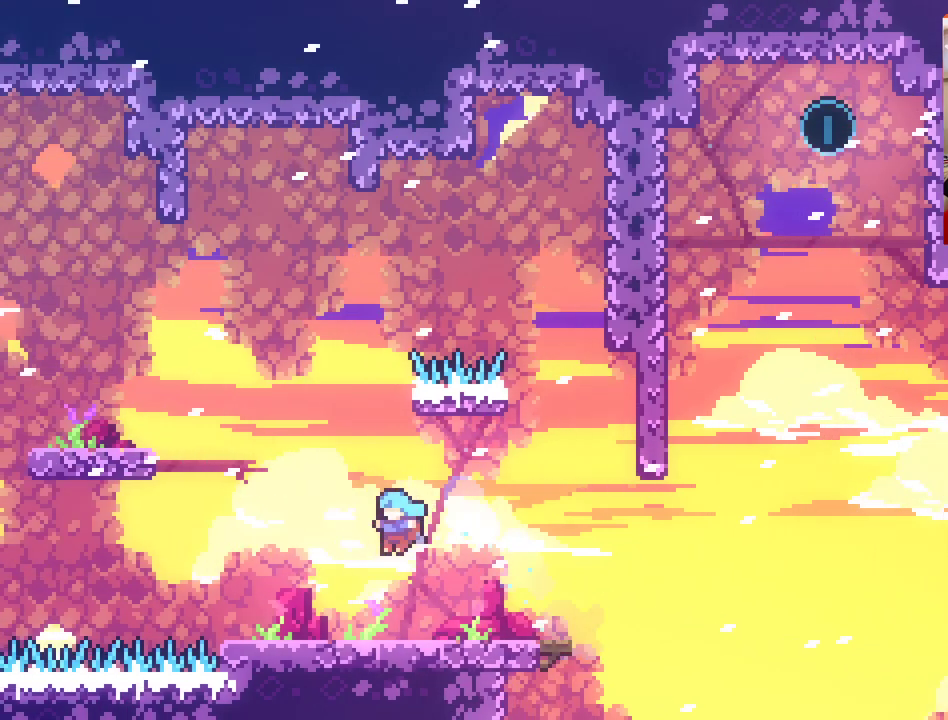
{"buttons": ["A"], "left_stick": "up-right", "right_stick": "center", "events": [[50, "left_stick", "center"], [133, "left_stick", "right"], [367, "left_stick", "up-right"], [417, "A", "down"]]}
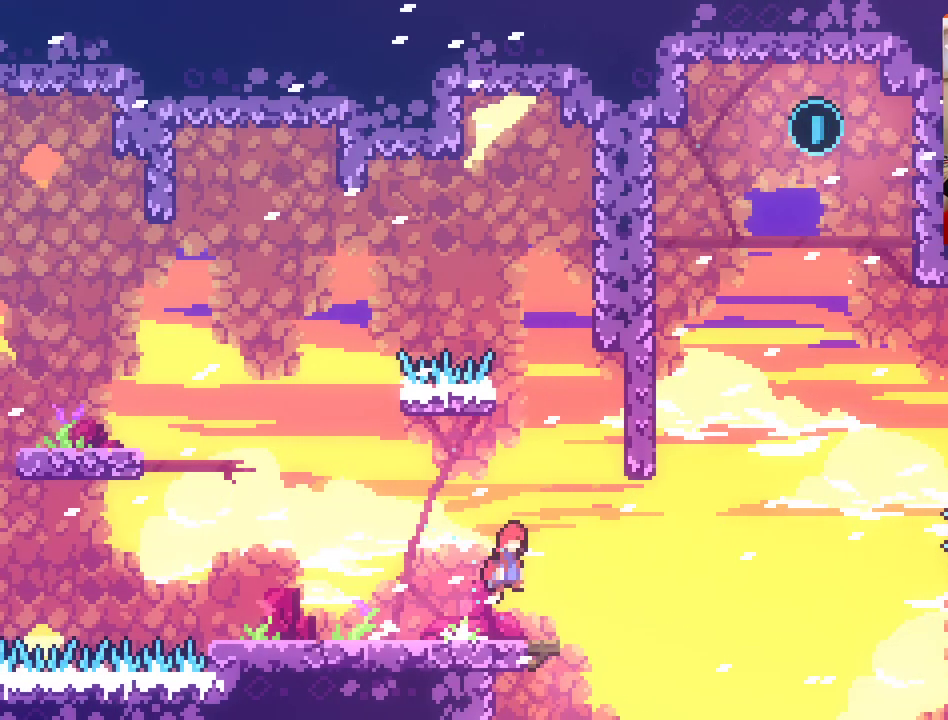
{"buttons": ["L2"], "left_stick": "up", "right_stick": "center", "events": [[67, "X", "down"], [350, "X", "up"], [400, "A", "up"], [417, "L2", "down"], [433, "left_stick", "up"]]}
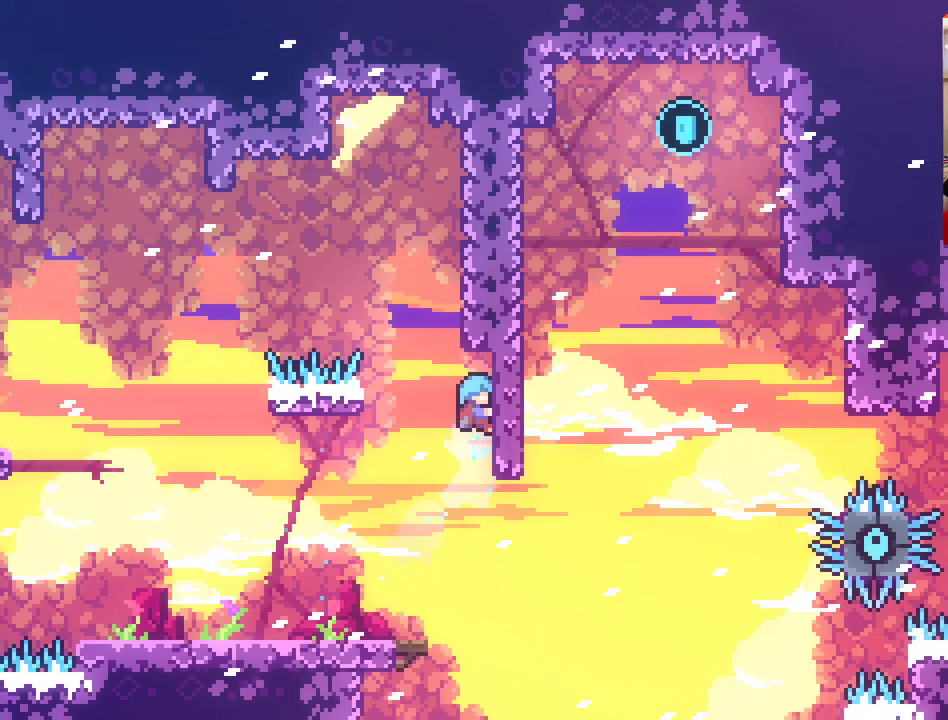
{"buttons": ["L2"], "left_stick": "center", "right_stick": "center", "events": [[17, "left_stick", "up-left"], [133, "left_stick", "center"]]}
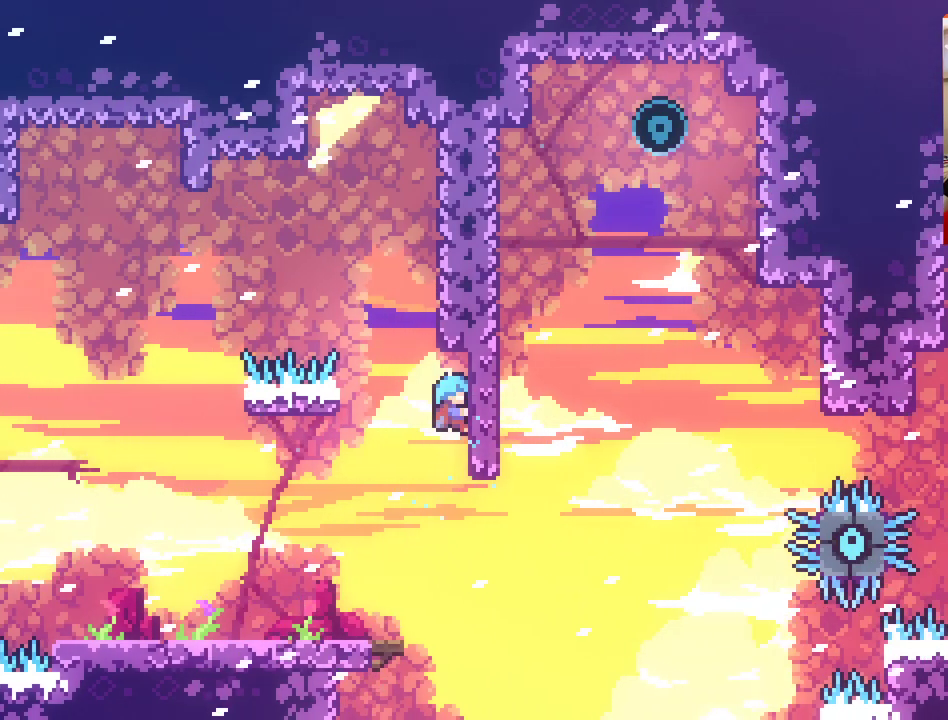
{"buttons": [], "left_stick": "left", "right_stick": "center", "events": [[117, "left_stick", "left"], [183, "L2", "up"]]}
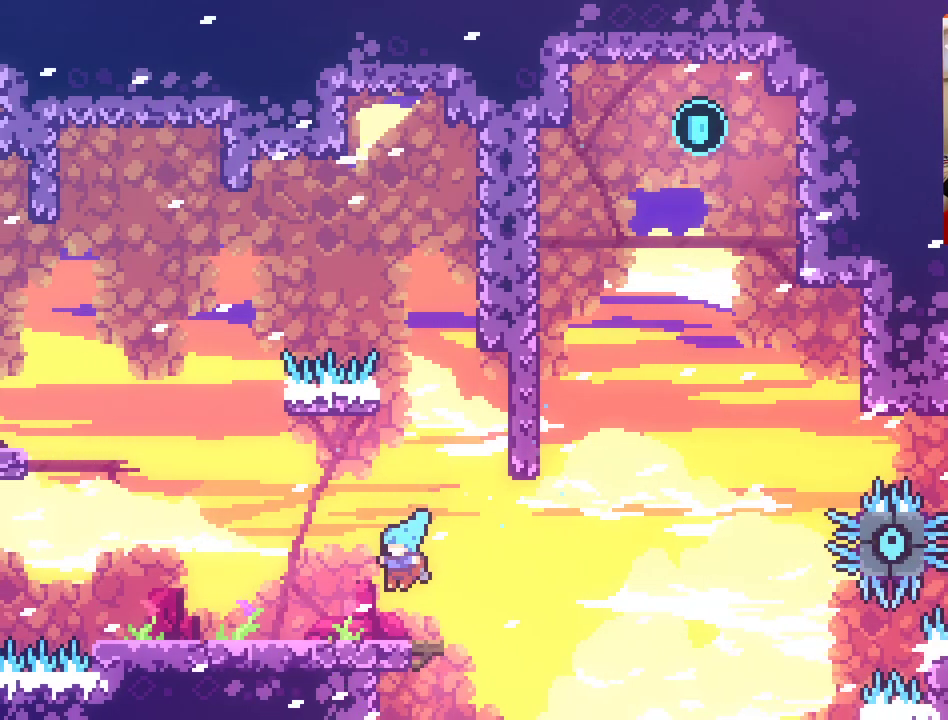
{"buttons": [], "left_stick": "right", "right_stick": "center", "events": [[17, "left_stick", "center"], [483, "left_stick", "right"]]}
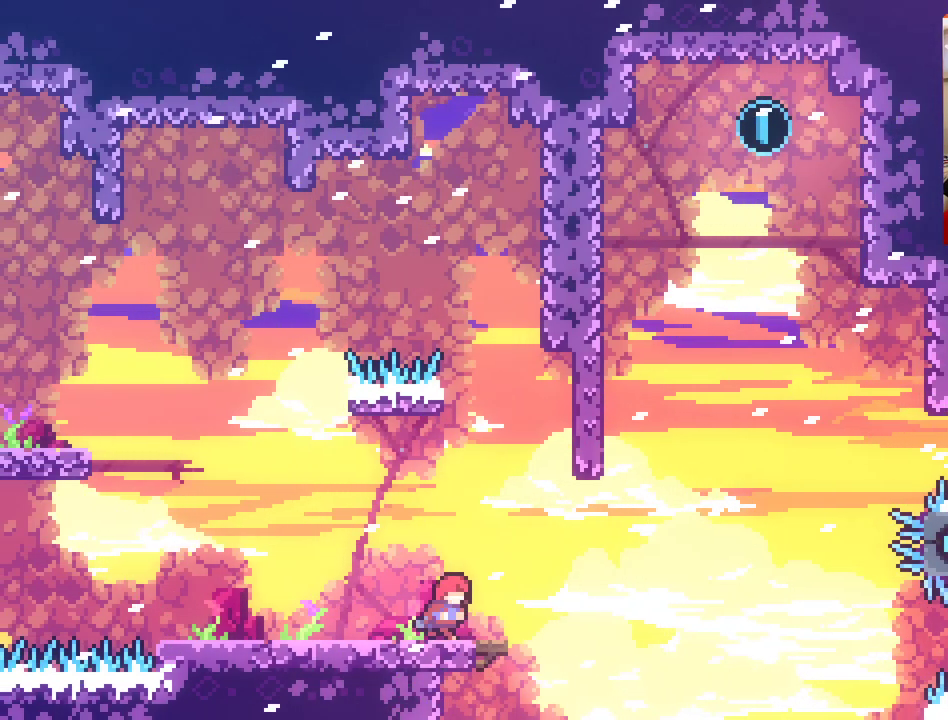
{"buttons": ["A"], "left_stick": "up-left", "right_stick": "center", "events": [[200, "A", "down"], [333, "left_stick", "up-right"], [467, "left_stick", "up-left"]]}
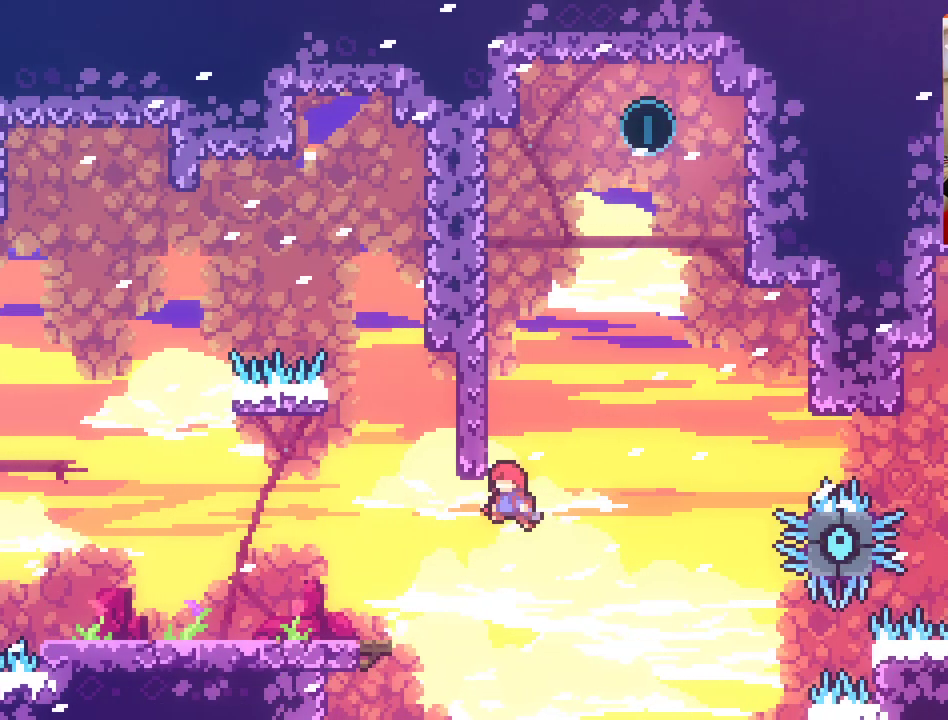
{"buttons": ["A", "L2"], "left_stick": "up-left", "right_stick": "center", "events": [[67, "L2", "down"], [167, "X", "down"], [467, "X", "up"]]}
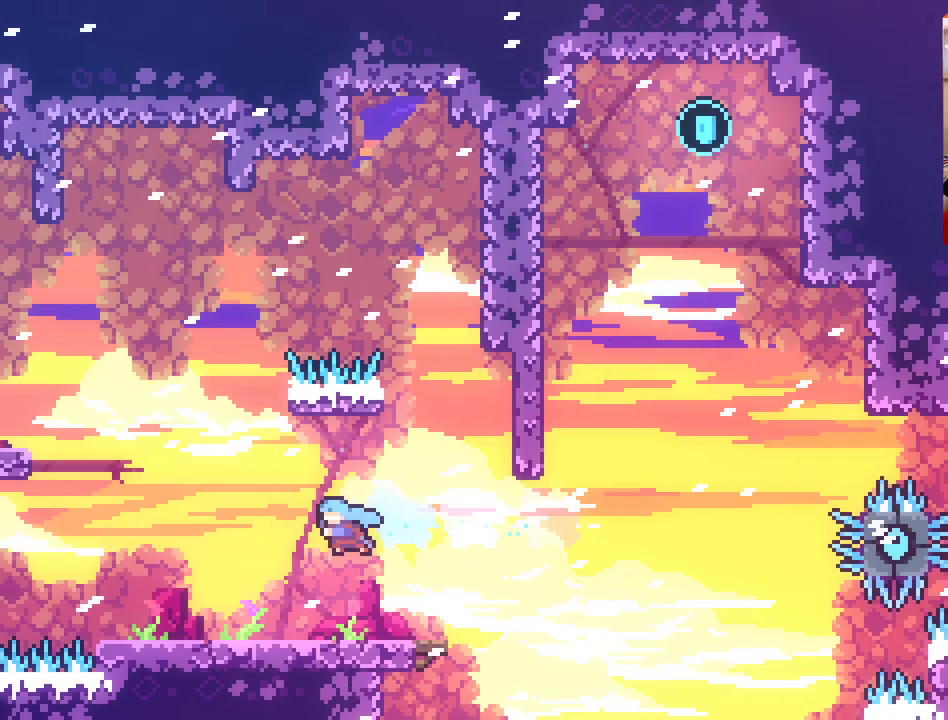
{"buttons": [], "left_stick": "center", "right_stick": "center", "events": [[33, "A", "up"], [33, "left_stick", "up-right"], [83, "L2", "up"], [267, "left_stick", "right"], [450, "left_stick", "center"]]}